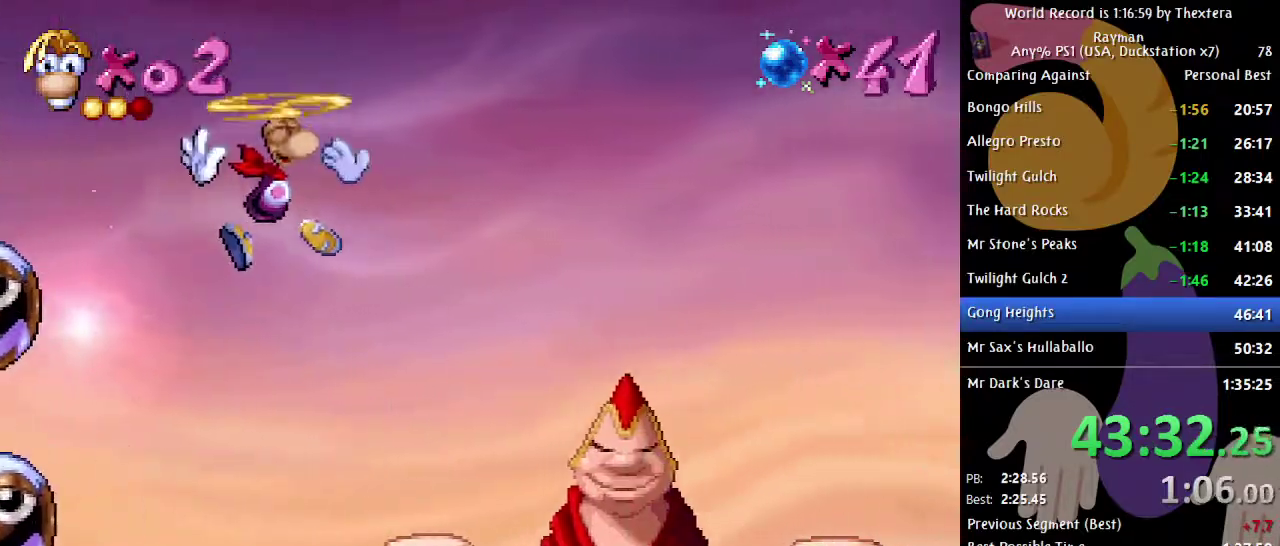
Gameplay with a controller (Xbox layout); each line is a JSON object with the inputs held at the frame after it. "events" lists button and stick changes between this image and that frame as [ms after this image, input, new state], when the widget could be followed in between. Not read: L1 L2 L3 R1 R2 R3.
{"buttons": ["B", "DPAD_RIGHT"], "events": []}
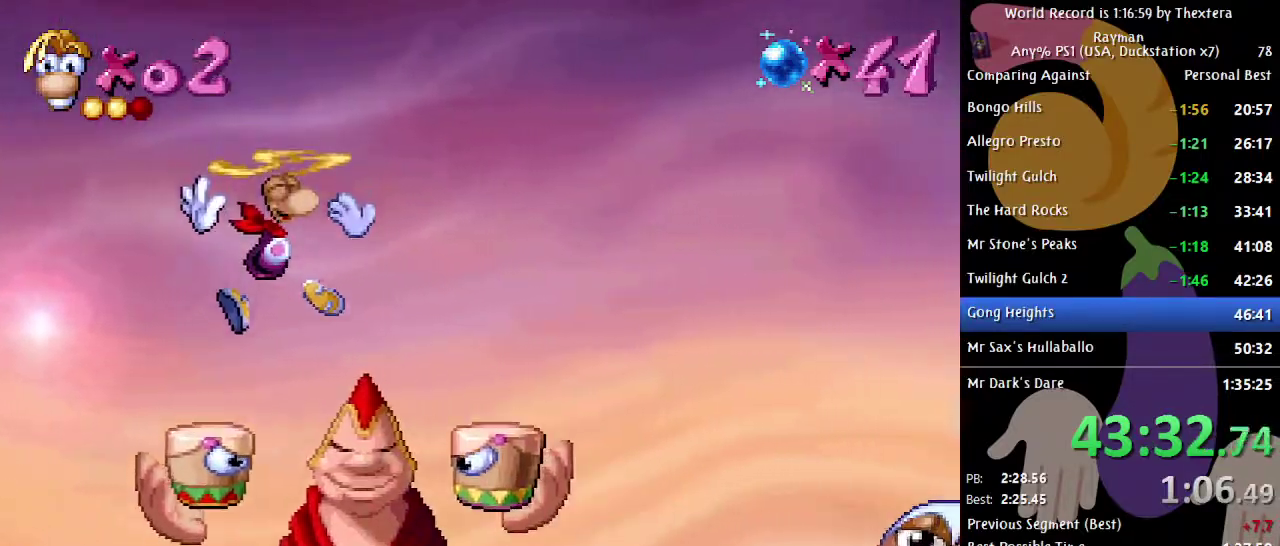
{"buttons": ["B", "DPAD_RIGHT"], "events": [[33, "B", "up"], [67, "DPAD_RIGHT", "up"], [117, "X", "down"], [167, "DPAD_RIGHT", "down"], [200, "X", "up"], [250, "B", "down"]]}
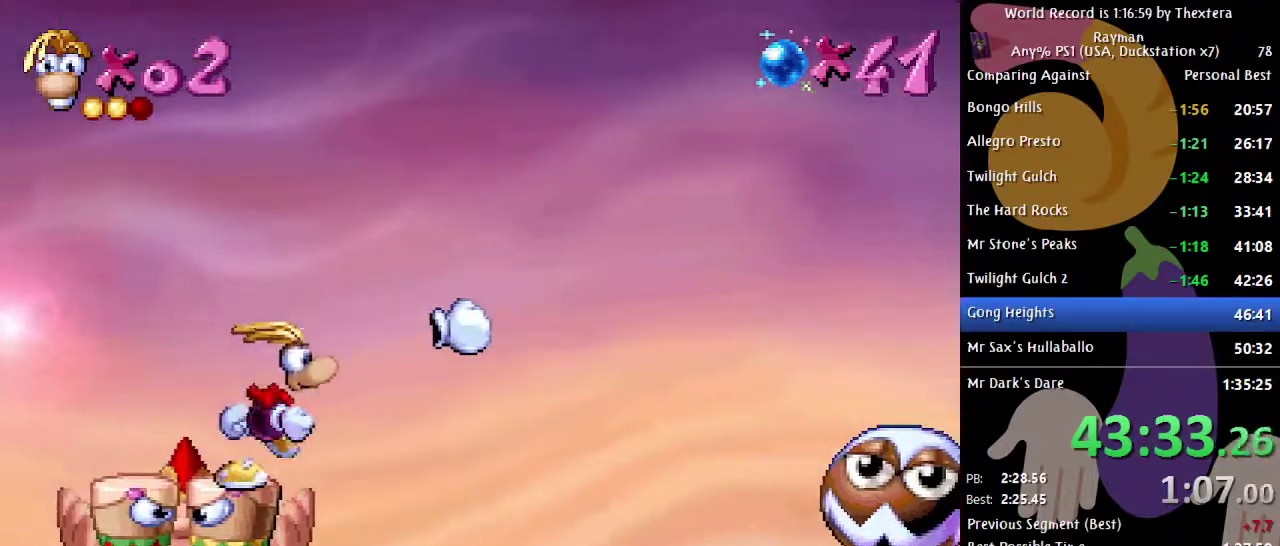
{"buttons": ["B", "DPAD_RIGHT"], "events": [[83, "A", "down"], [450, "A", "up"]]}
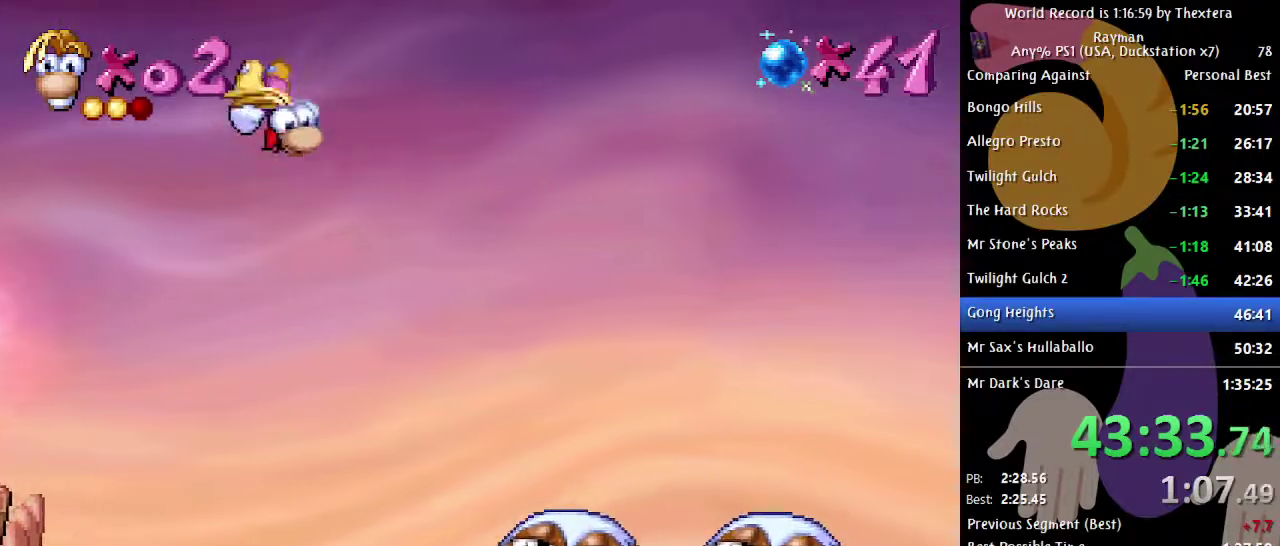
{"buttons": ["B"], "events": [[350, "DPAD_RIGHT", "up"]]}
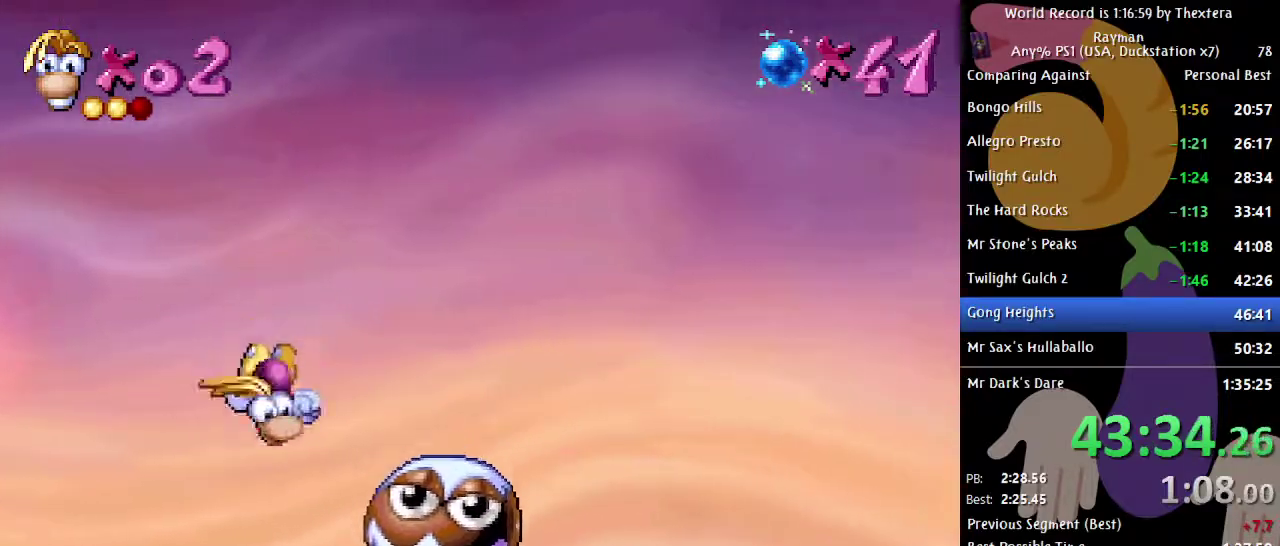
{"buttons": ["A", "B", "DPAD_RIGHT"], "events": [[67, "DPAD_RIGHT", "down"], [383, "A", "down"]]}
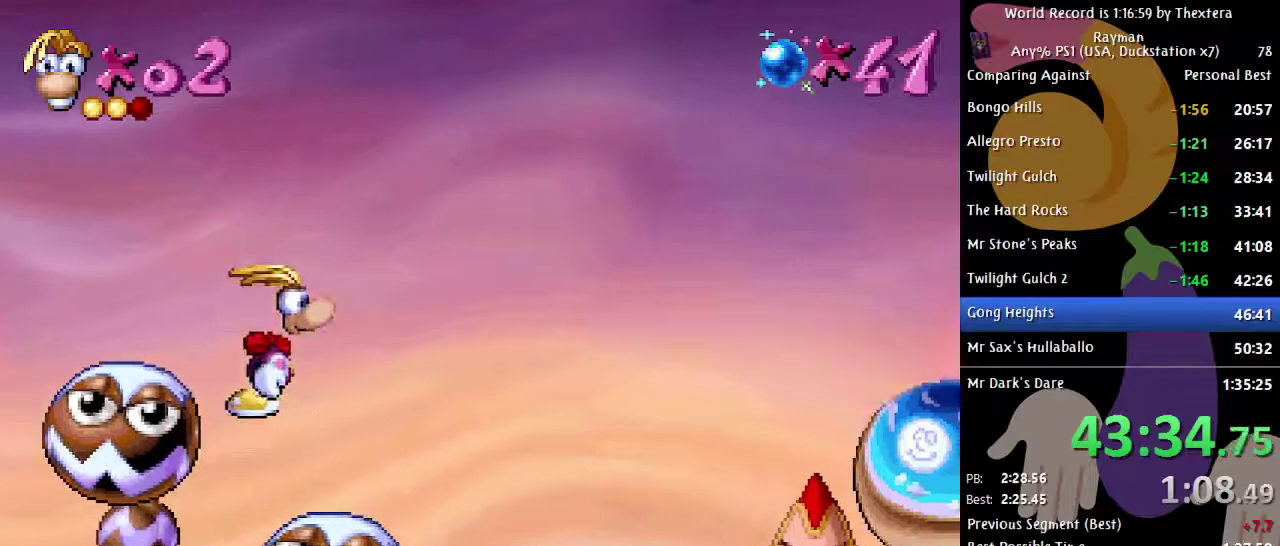
{"buttons": ["DPAD_RIGHT"], "events": [[217, "A", "up"], [283, "A", "down"], [433, "A", "up"], [467, "B", "up"]]}
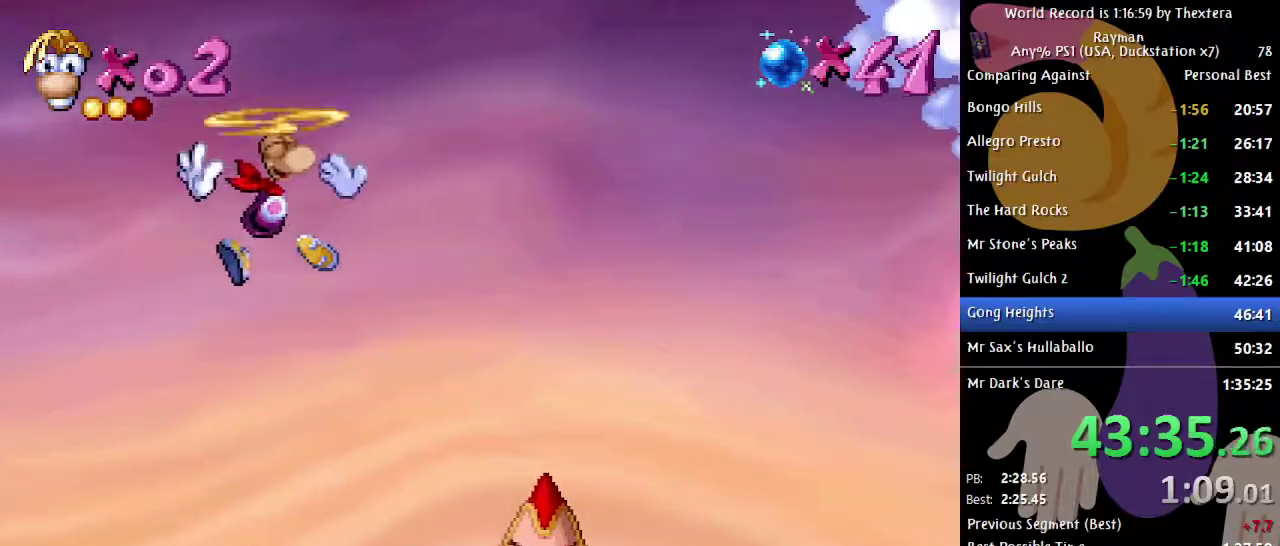
{"buttons": ["A", "B", "DPAD_RIGHT"], "events": [[50, "X", "down"], [133, "X", "up"], [217, "B", "down"], [367, "A", "down"]]}
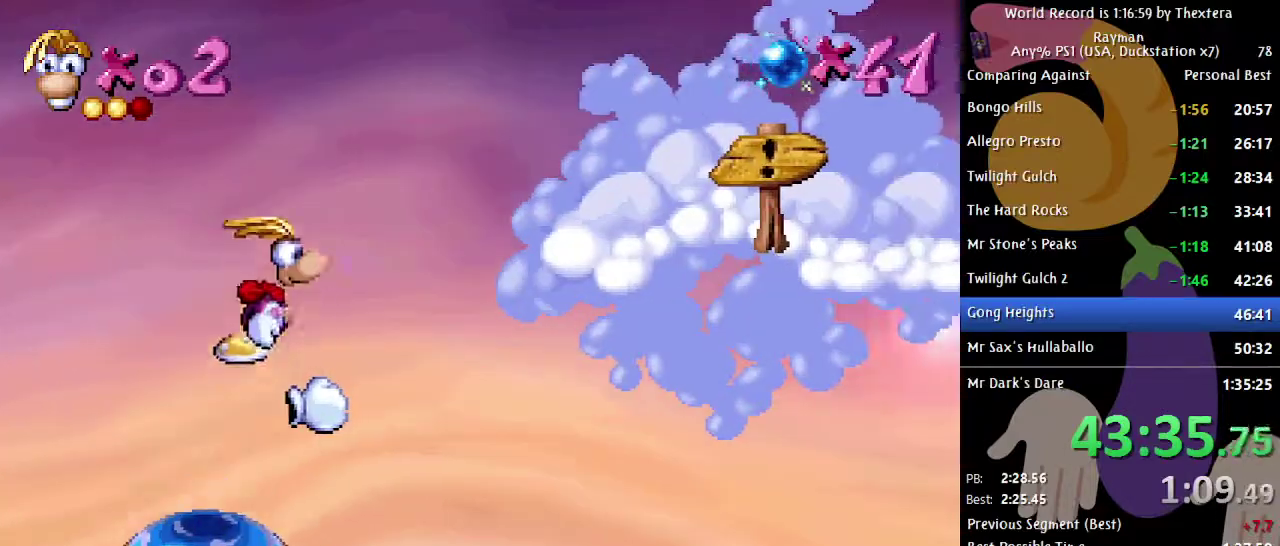
{"buttons": ["A", "B", "DPAD_RIGHT"], "events": [[283, "A", "up"], [350, "A", "down"]]}
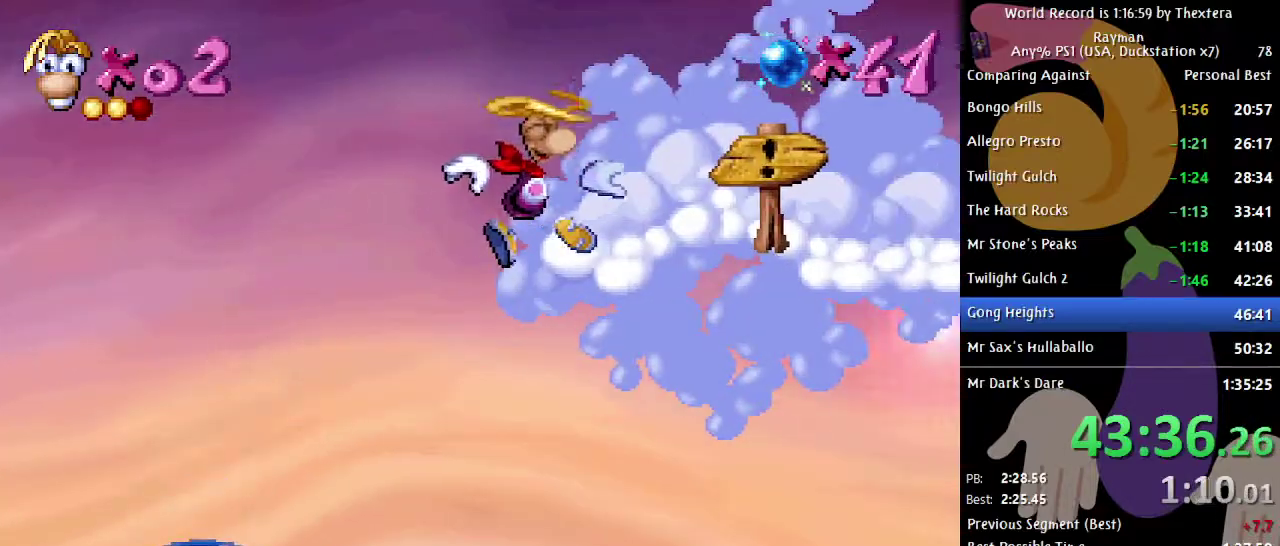
{"buttons": ["B", "DPAD_RIGHT"], "events": [[17, "A", "up"]]}
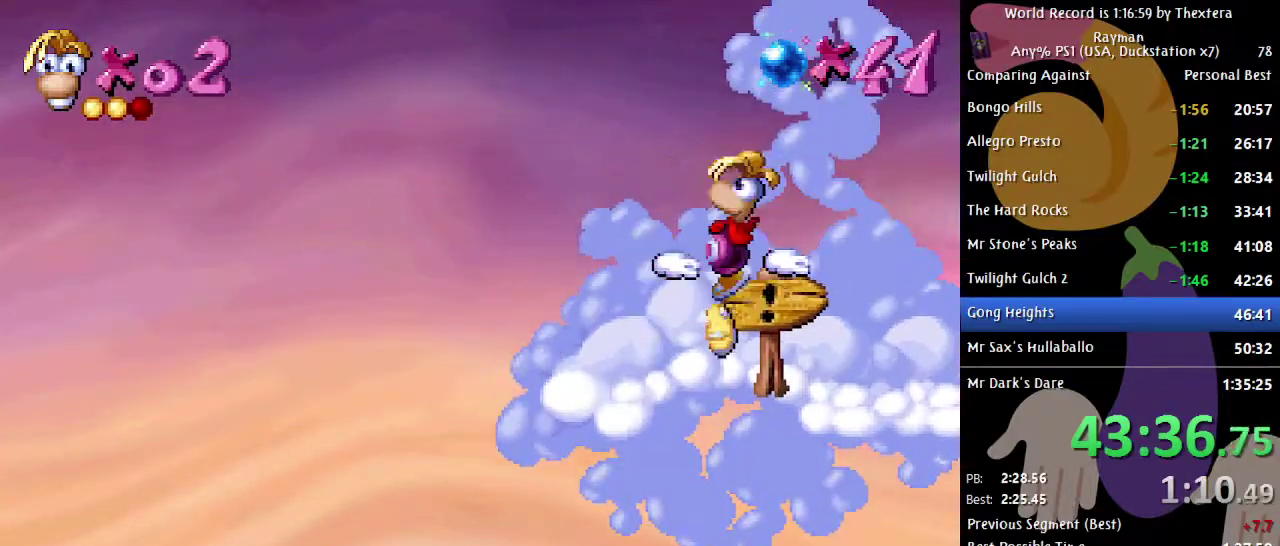
{"buttons": [], "events": [[183, "B", "up"], [183, "DPAD_RIGHT", "up"]]}
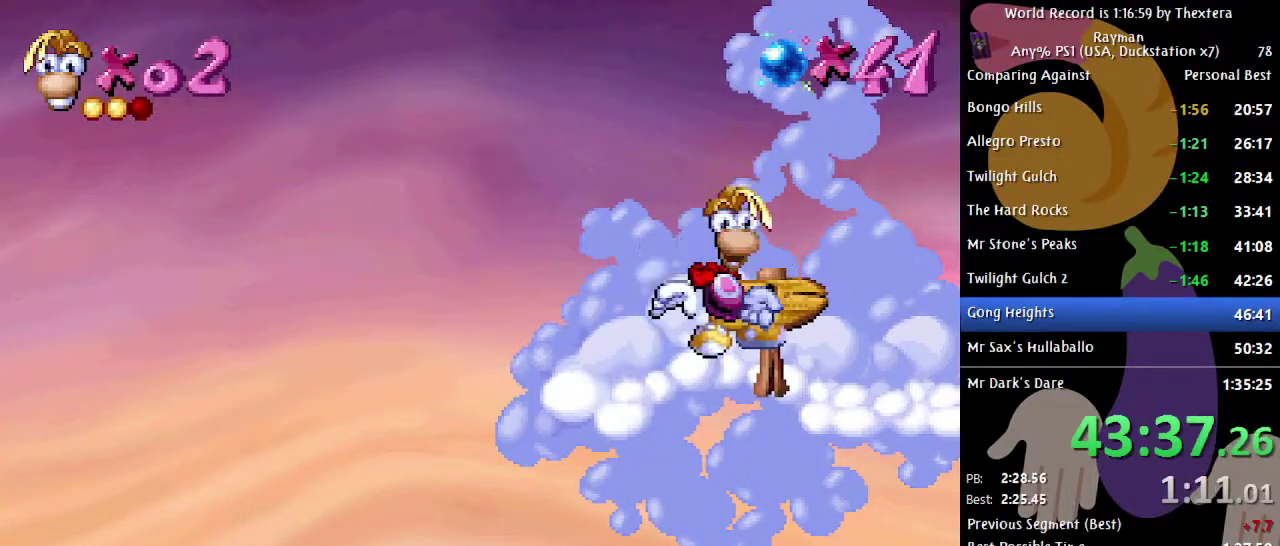
{"buttons": [], "events": []}
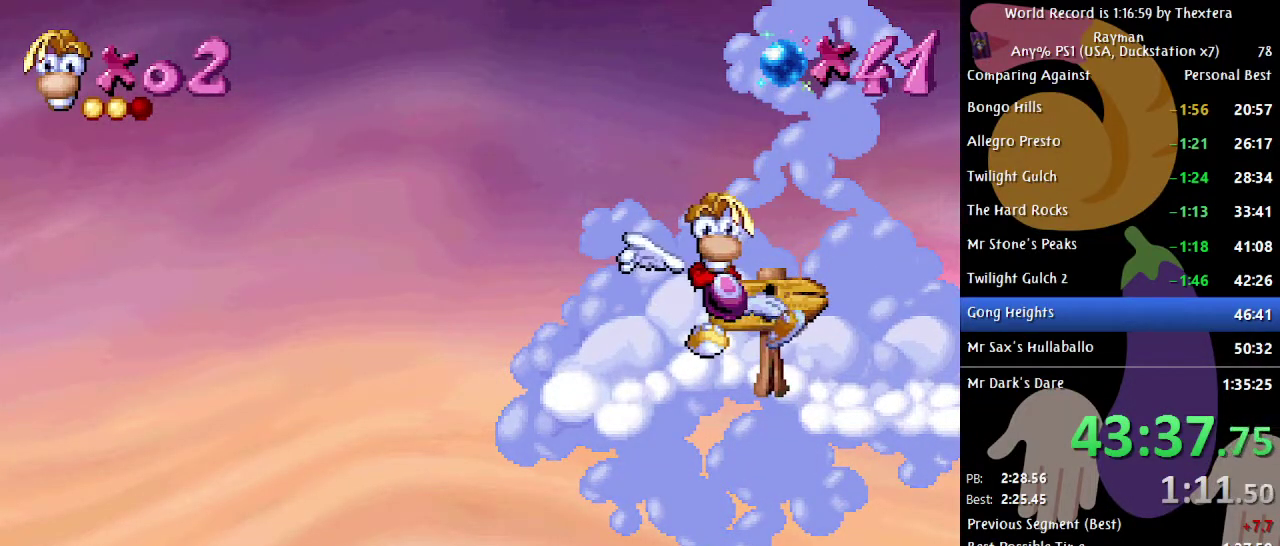
{"buttons": [], "events": []}
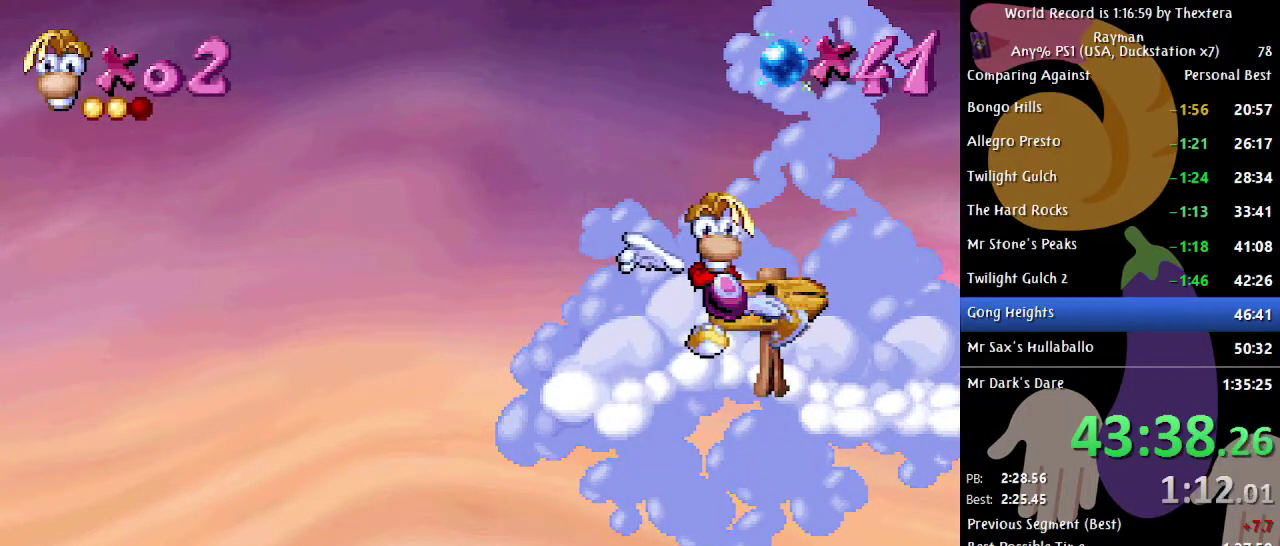
{"buttons": [], "events": []}
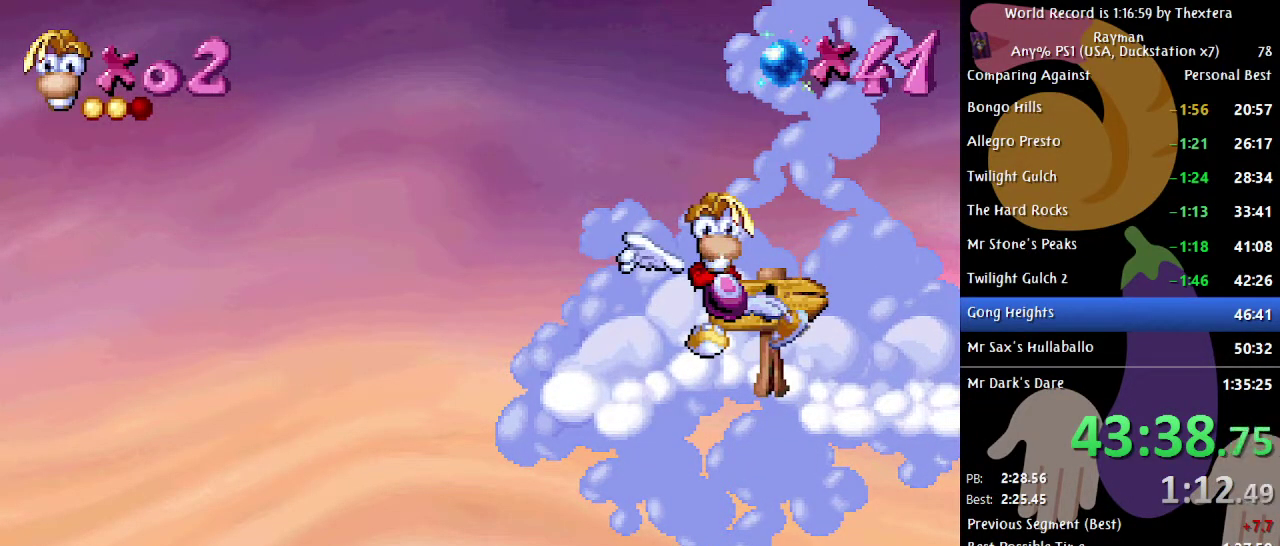
{"buttons": [], "events": []}
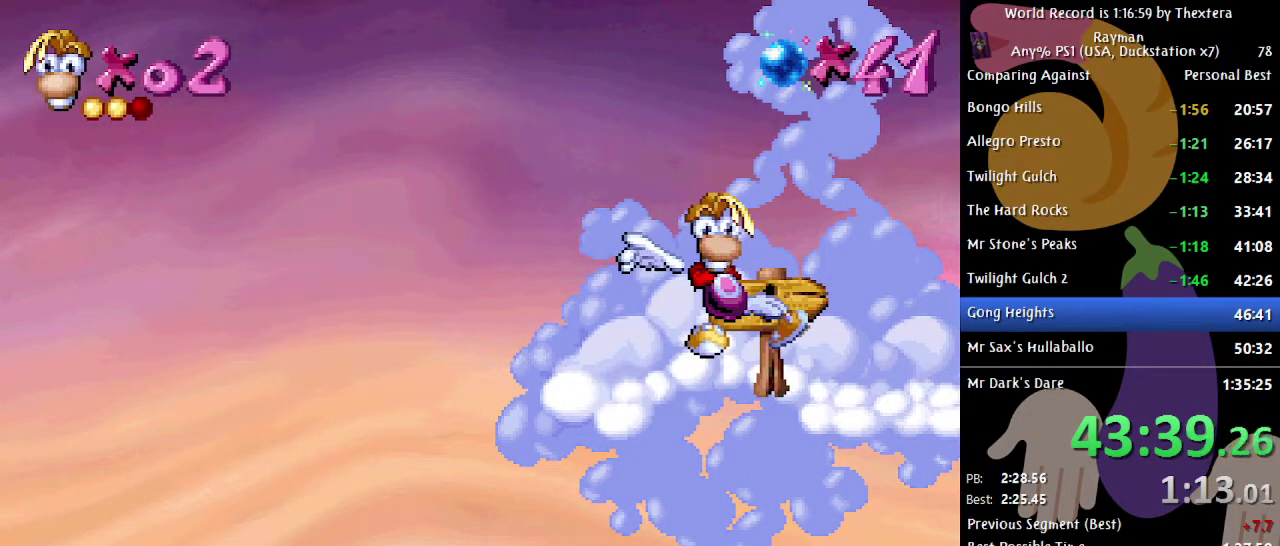
{"buttons": [], "events": []}
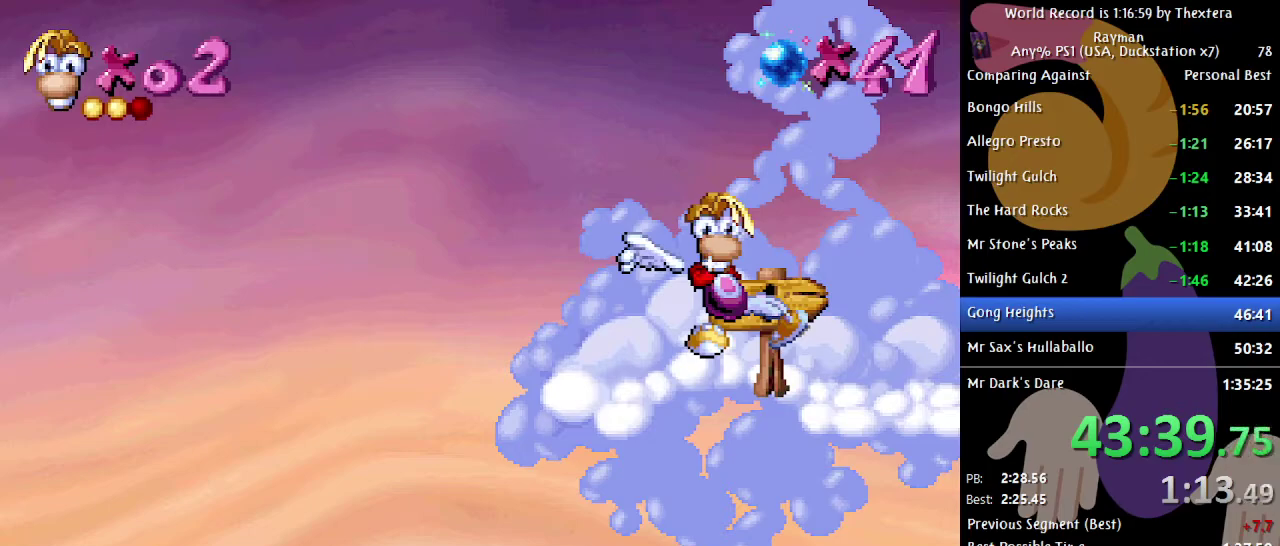
{"buttons": [], "events": []}
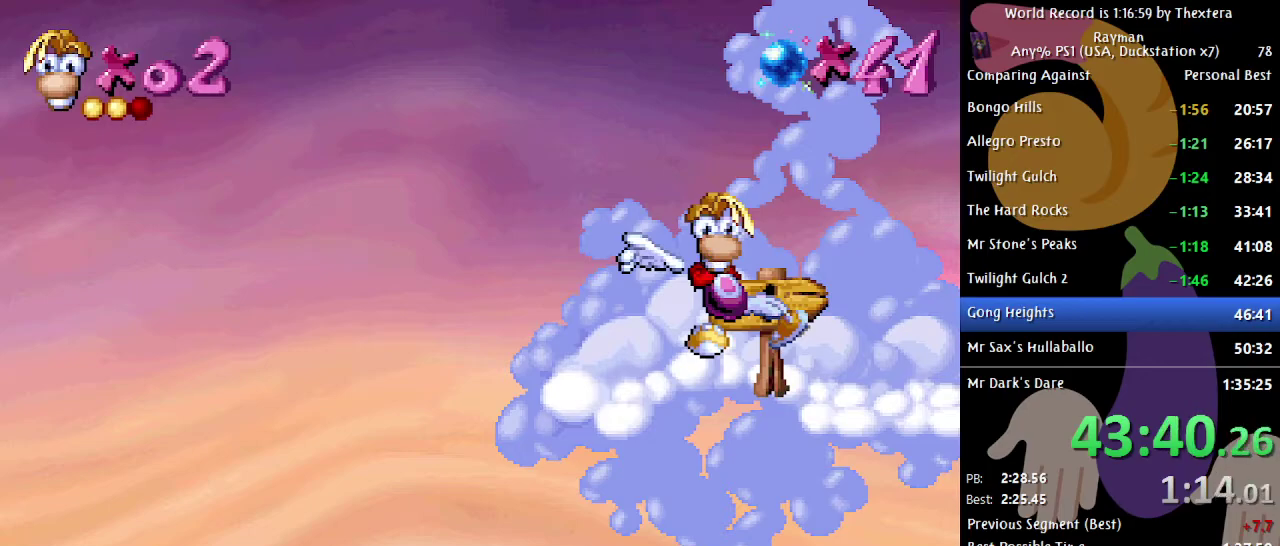
{"buttons": [], "events": []}
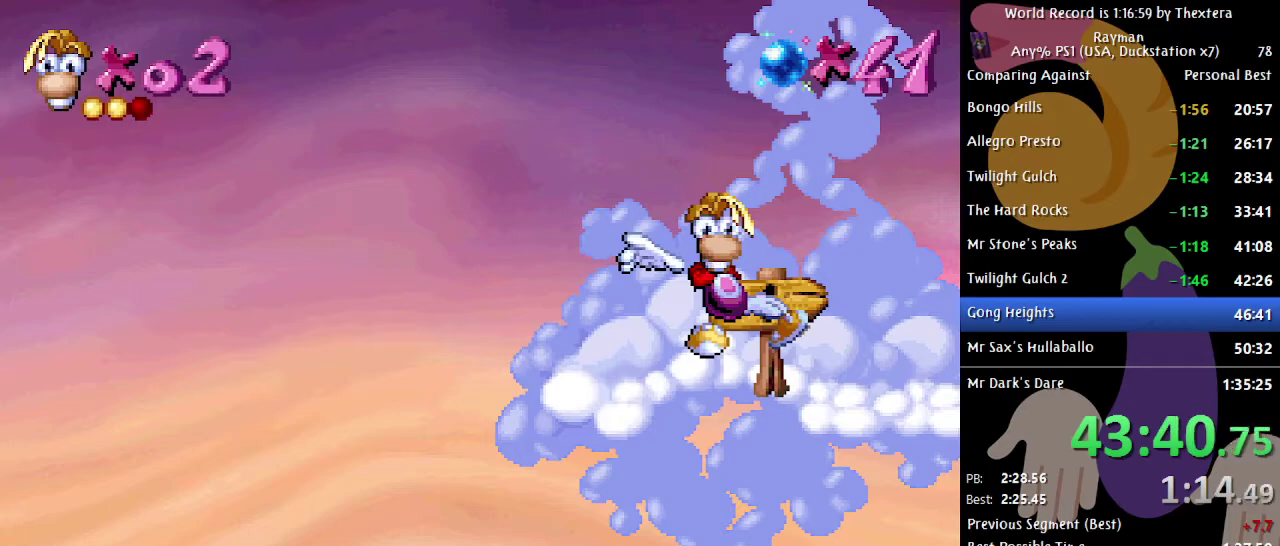
{"buttons": [], "events": []}
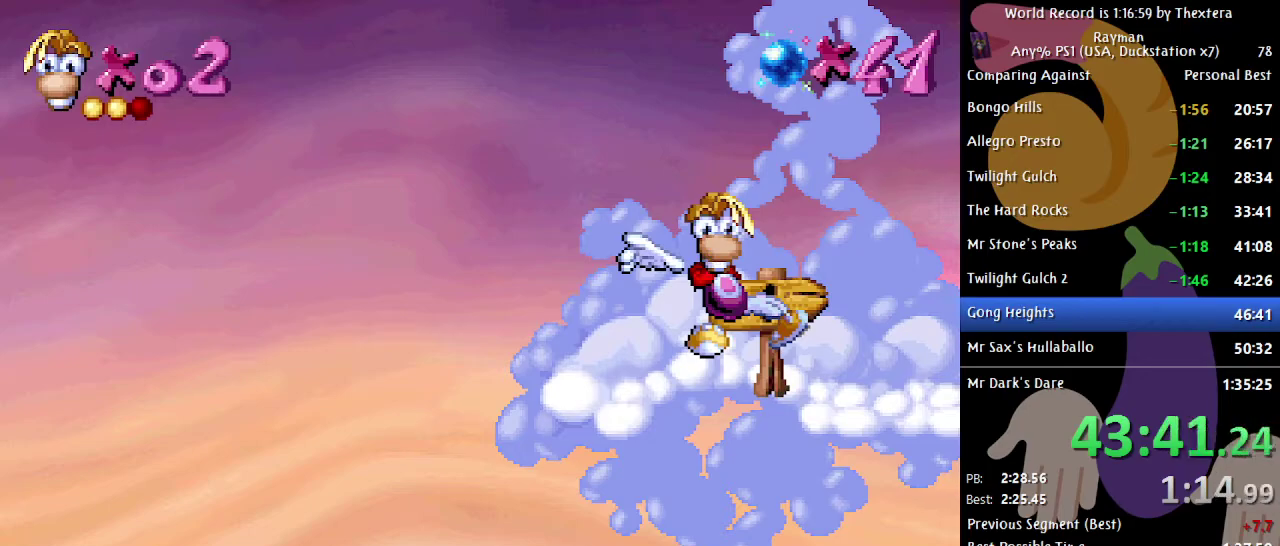
{"buttons": [], "events": []}
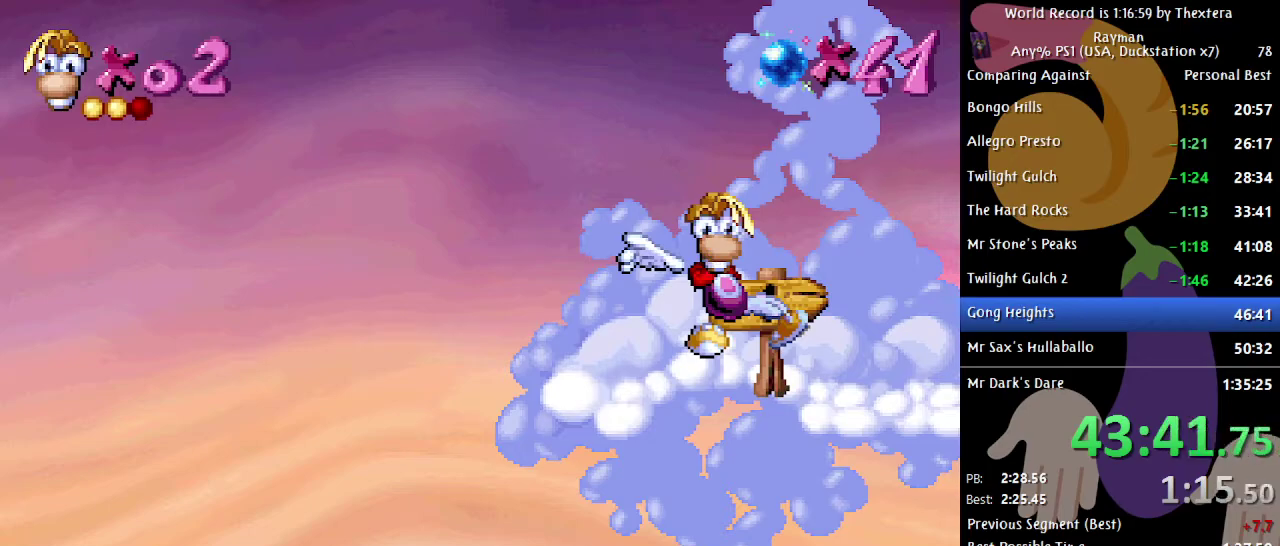
{"buttons": [], "events": []}
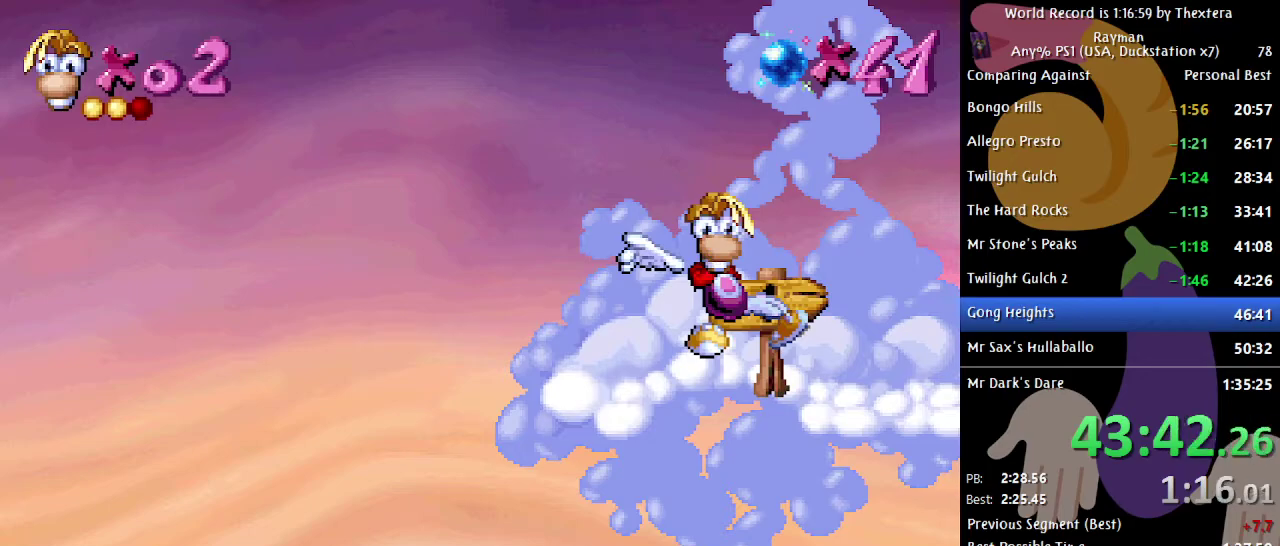
{"buttons": ["B", "DPAD_RIGHT"], "events": [[333, "DPAD_RIGHT", "down"], [367, "B", "down"]]}
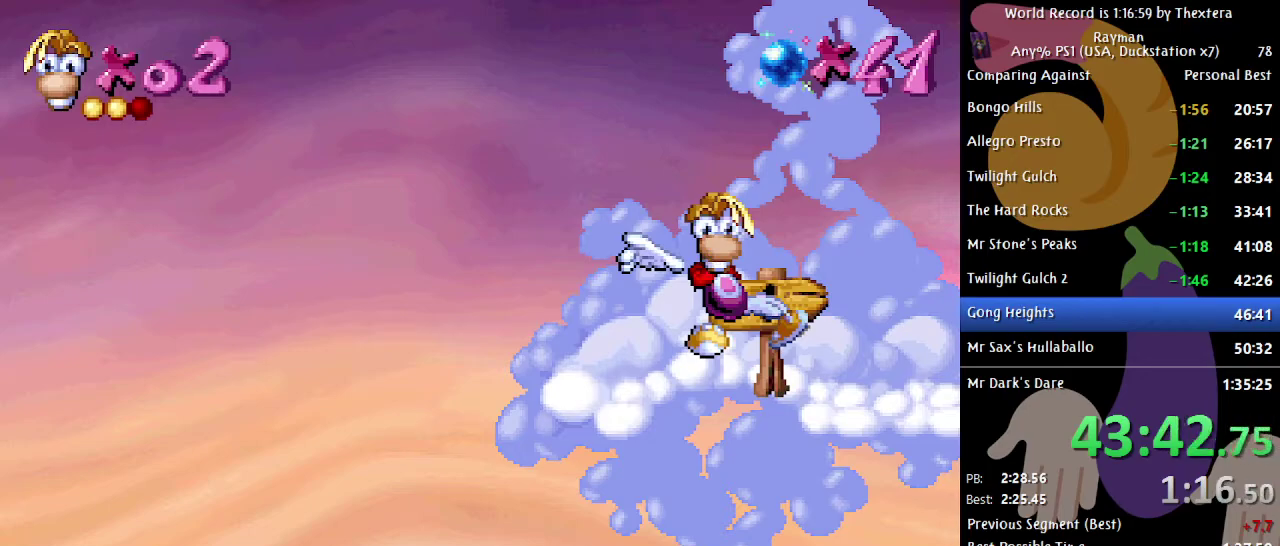
{"buttons": ["B", "DPAD_RIGHT"], "events": []}
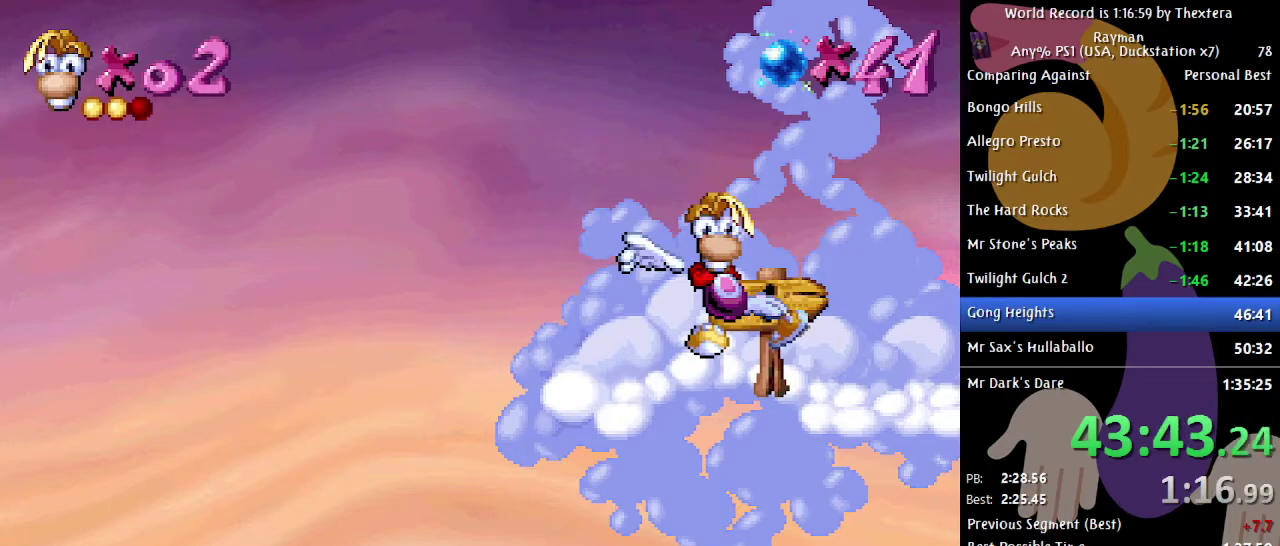
{"buttons": ["B", "DPAD_RIGHT"], "events": []}
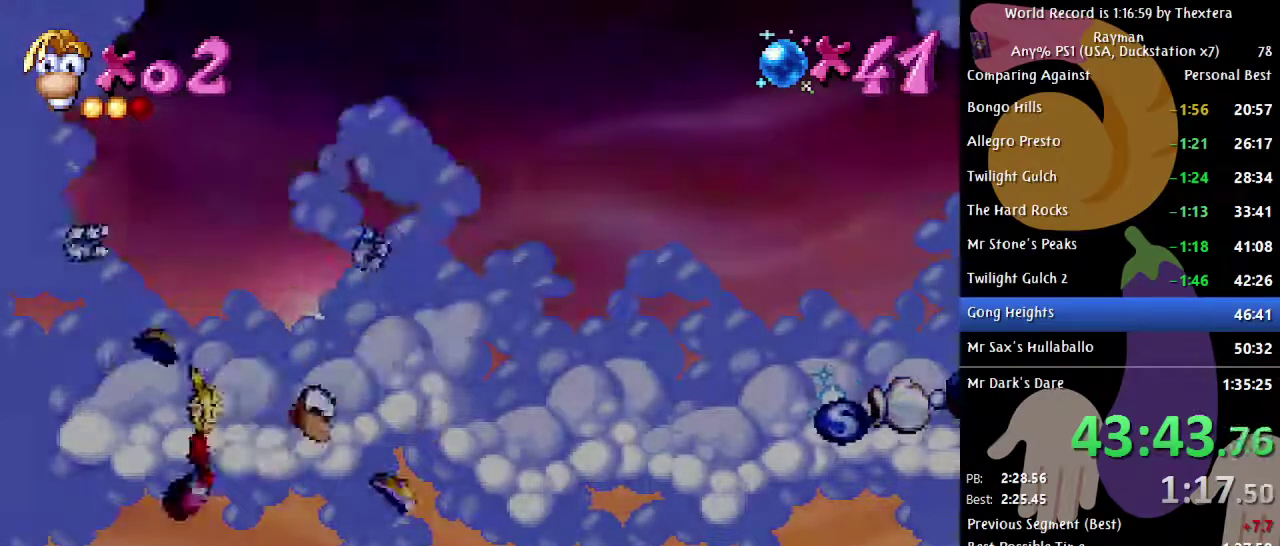
{"buttons": ["A", "B", "DPAD_RIGHT"], "events": [[500, "A", "down"]]}
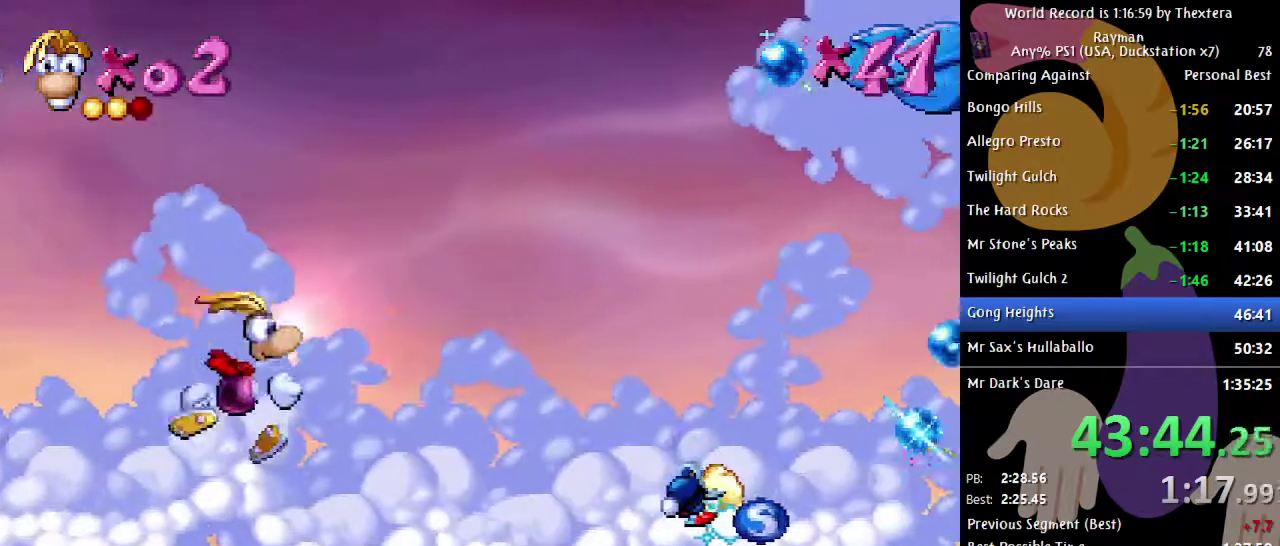
{"buttons": ["B", "DPAD_RIGHT"], "events": [[133, "A", "up"]]}
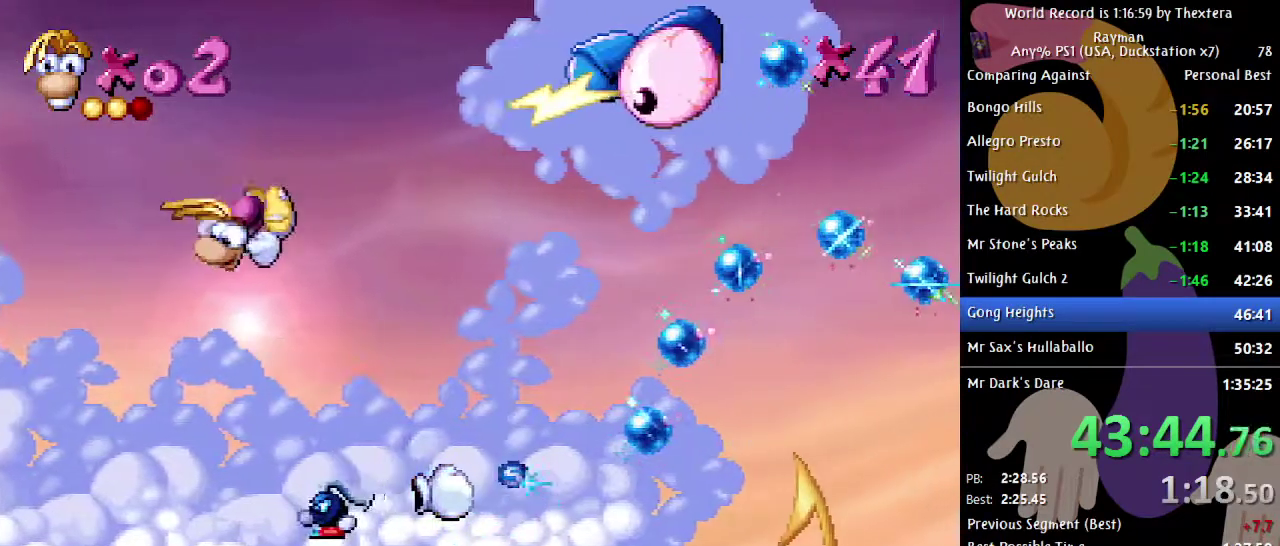
{"buttons": ["B", "DPAD_RIGHT"], "events": []}
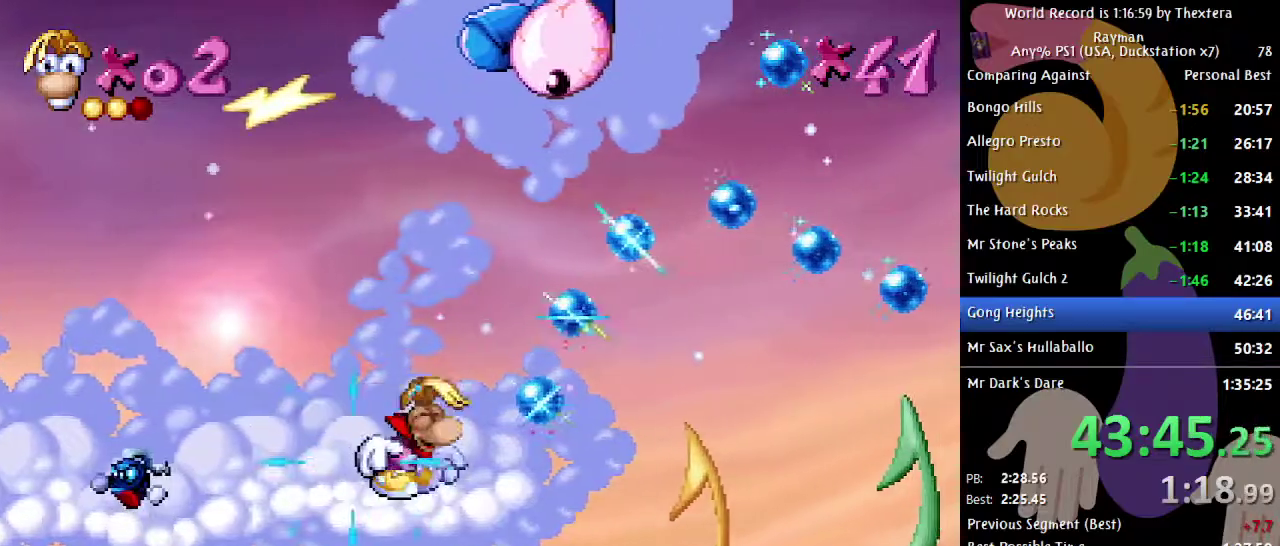
{"buttons": ["B", "DPAD_RIGHT"], "events": [[167, "A", "down"], [333, "A", "up"]]}
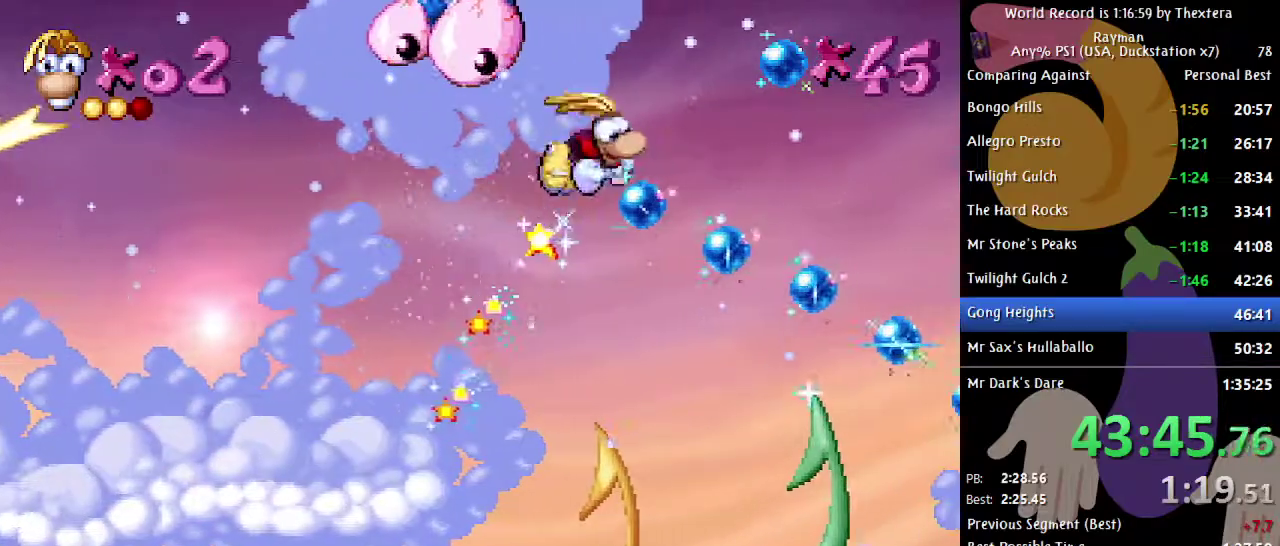
{"buttons": ["DPAD_RIGHT"], "events": [[150, "A", "down"], [267, "A", "up"], [417, "B", "up"]]}
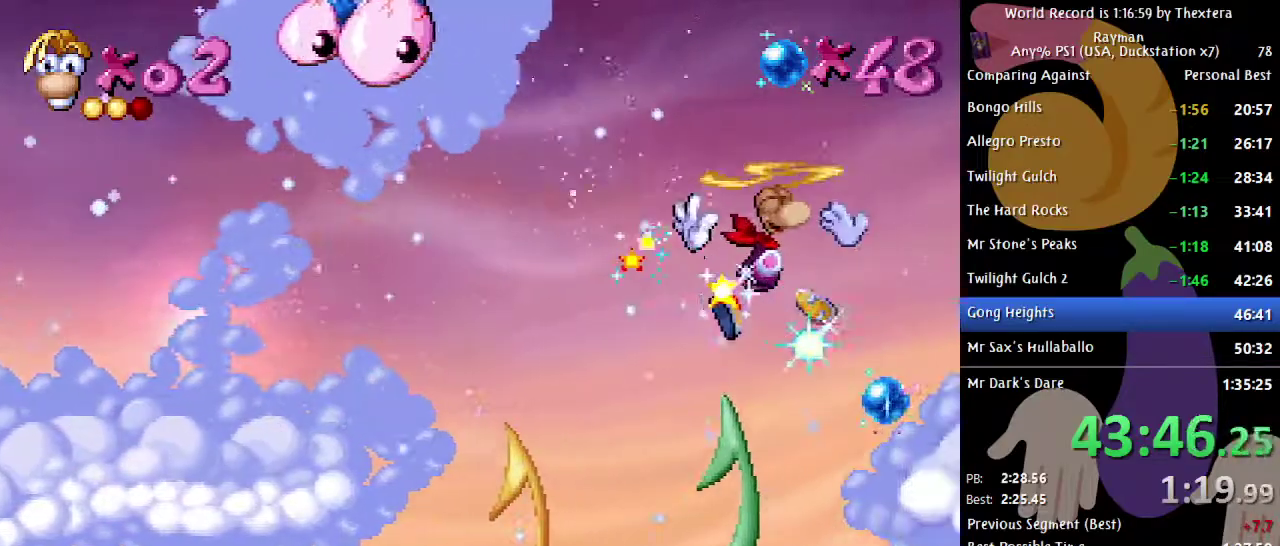
{"buttons": ["DPAD_RIGHT"], "events": [[333, "X", "down"], [417, "X", "up"]]}
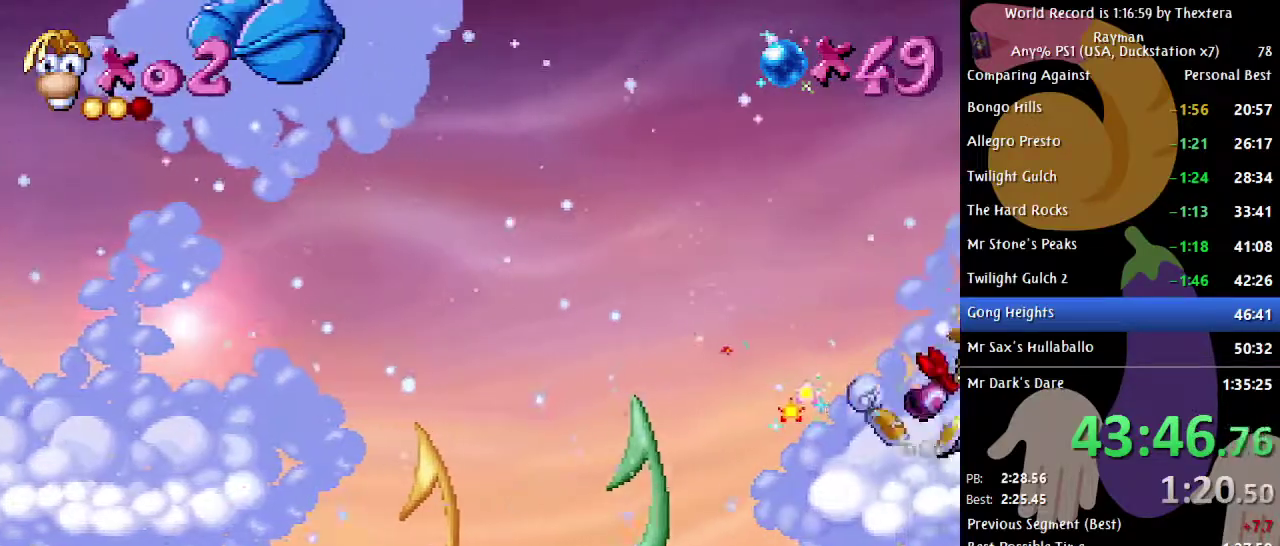
{"buttons": ["DPAD_DOWN"], "events": [[67, "DPAD_RIGHT", "up"], [100, "DPAD_DOWN", "down"]]}
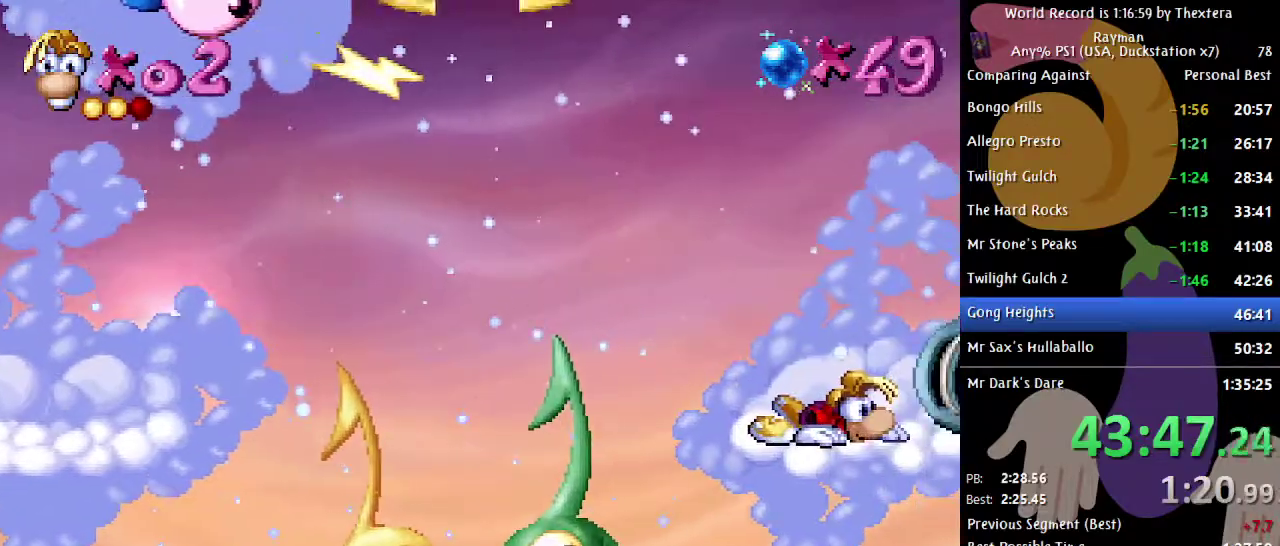
{"buttons": ["DPAD_DOWN"], "events": []}